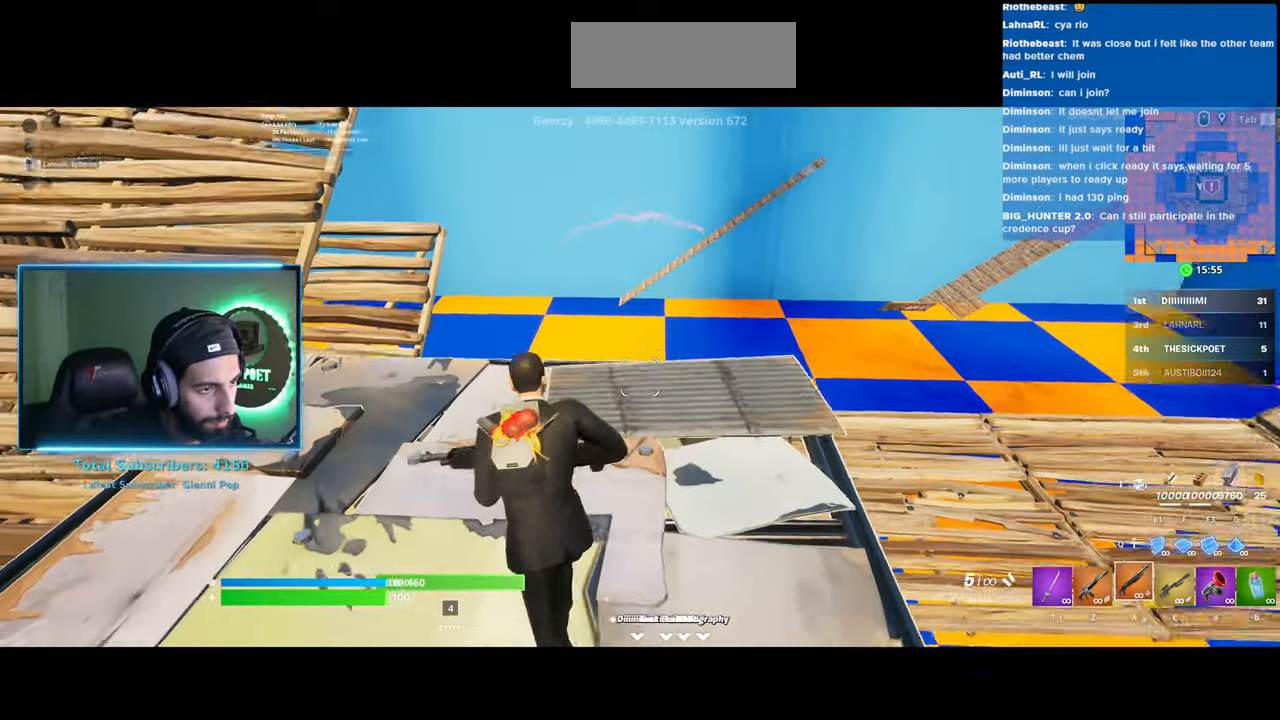
Gameplay with keyboard and mouse; each line is a JSON object with the keys and mouse buttons held at the frame after it. "events" lists presses ("down") and releases ("up") of "a", "ctrl", "d", "e", "q", "s", "shift", "space", "w", "mouse_left", "mouse_wheel", "mouse_right" and "mouse_mb4" between this image and that frame as [ms after this image, input, new state], when the widget could be followed in between. "mouse_left", "mouse_wheel", "mouse_right", "mouse_mb4" = the "left", "wheel", "right", "mb4" buttons of the "mouse" list. No other keys are recorded. "wheel" means that the mouse wheel is clicked or scrolled. Mouse movement is not recorded.
{"keys": ["a", "w"], "mouse": [], "events": [[133, "space", "down"], [250, "space", "up"]]}
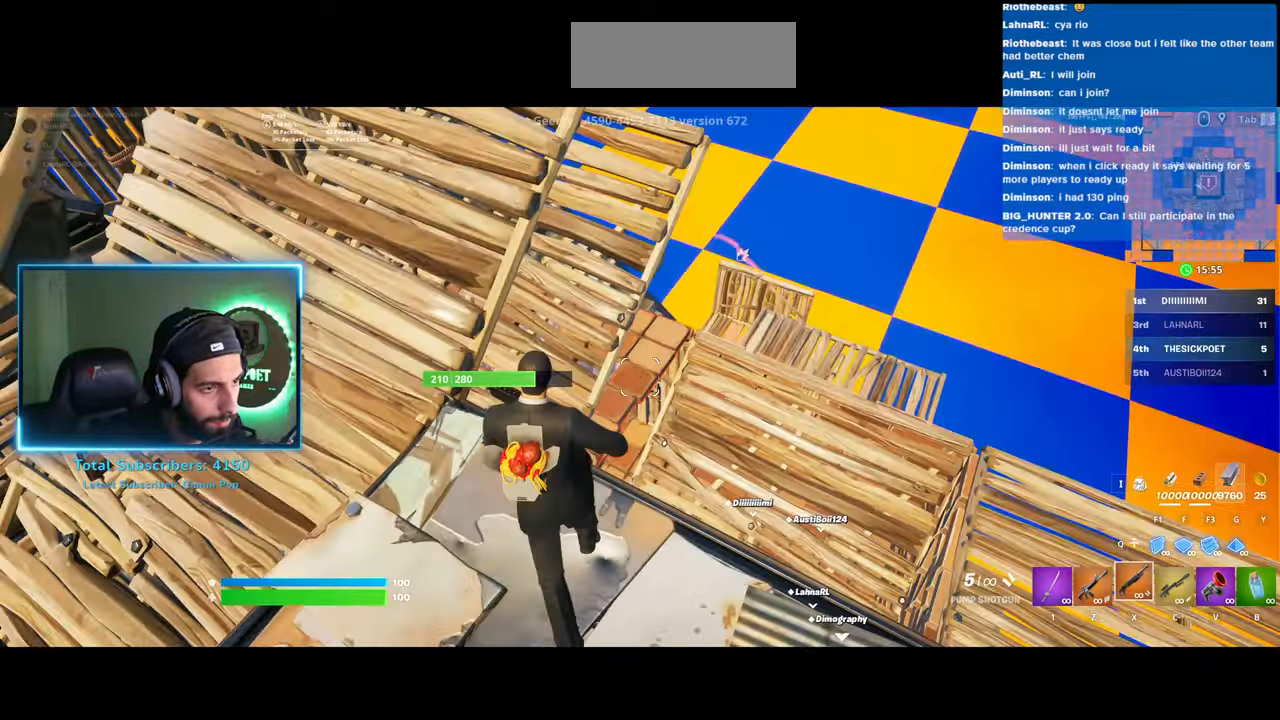
{"keys": ["d", "w"], "mouse": [], "events": [[33, "a", "up"], [433, "d", "down"]]}
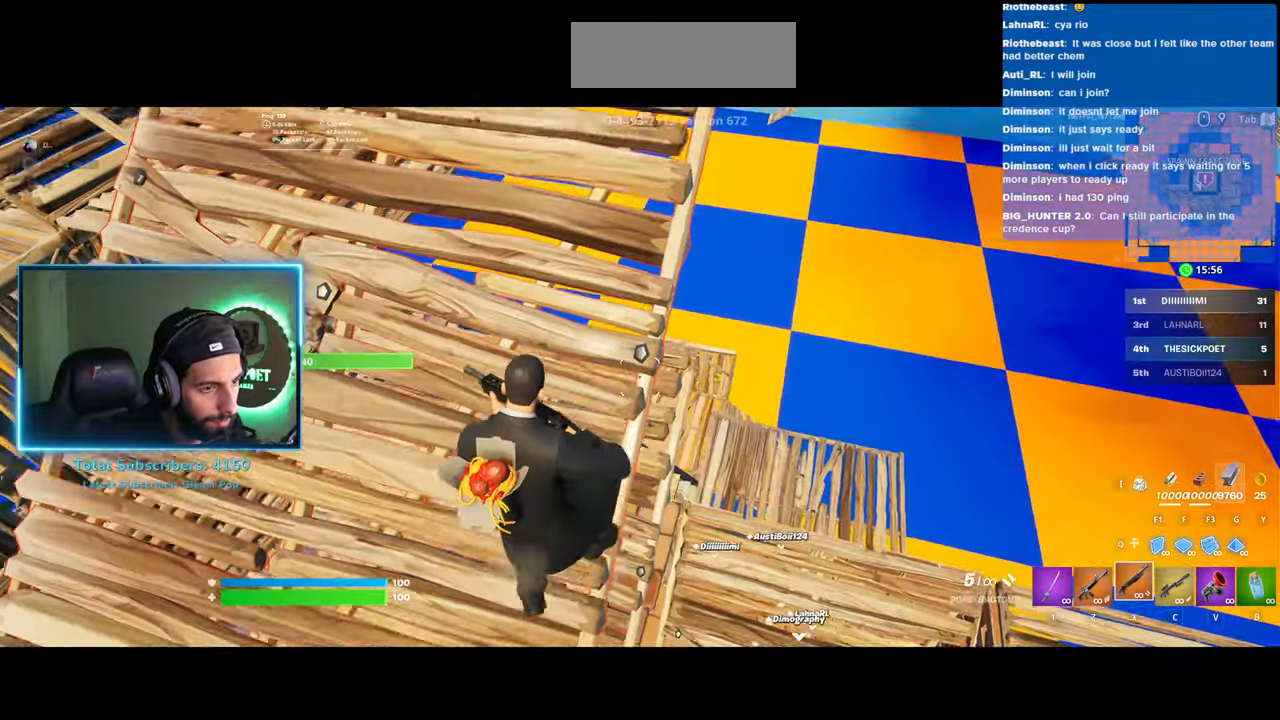
{"keys": ["w"], "mouse": [], "events": [[300, "d", "up"]]}
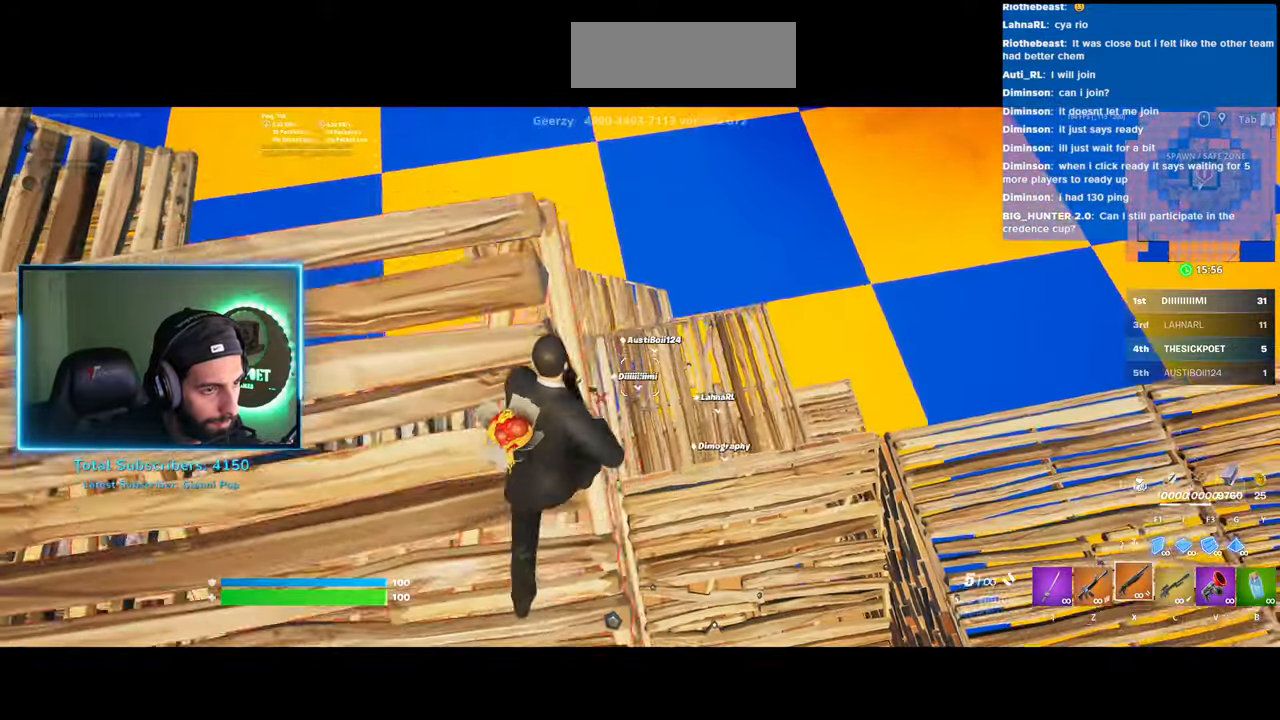
{"keys": ["d", "w"], "mouse": [], "events": [[333, "d", "down"]]}
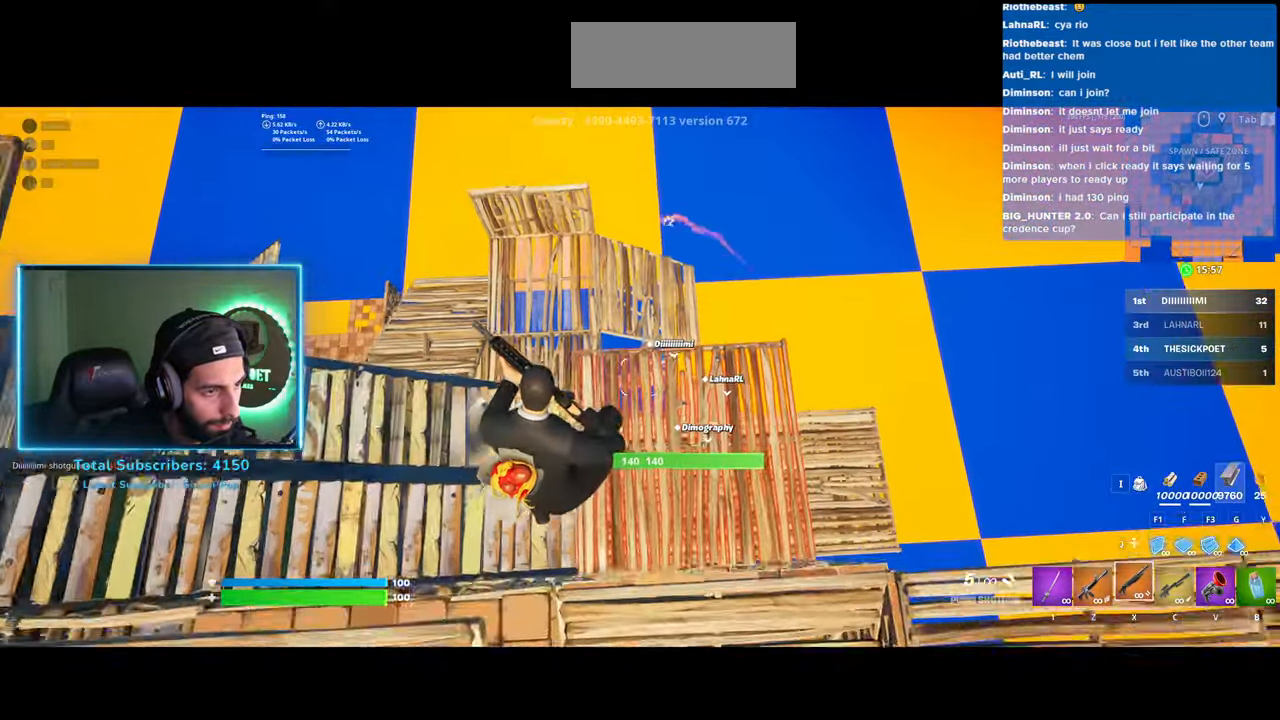
{"keys": ["d", "w"], "mouse": [], "events": []}
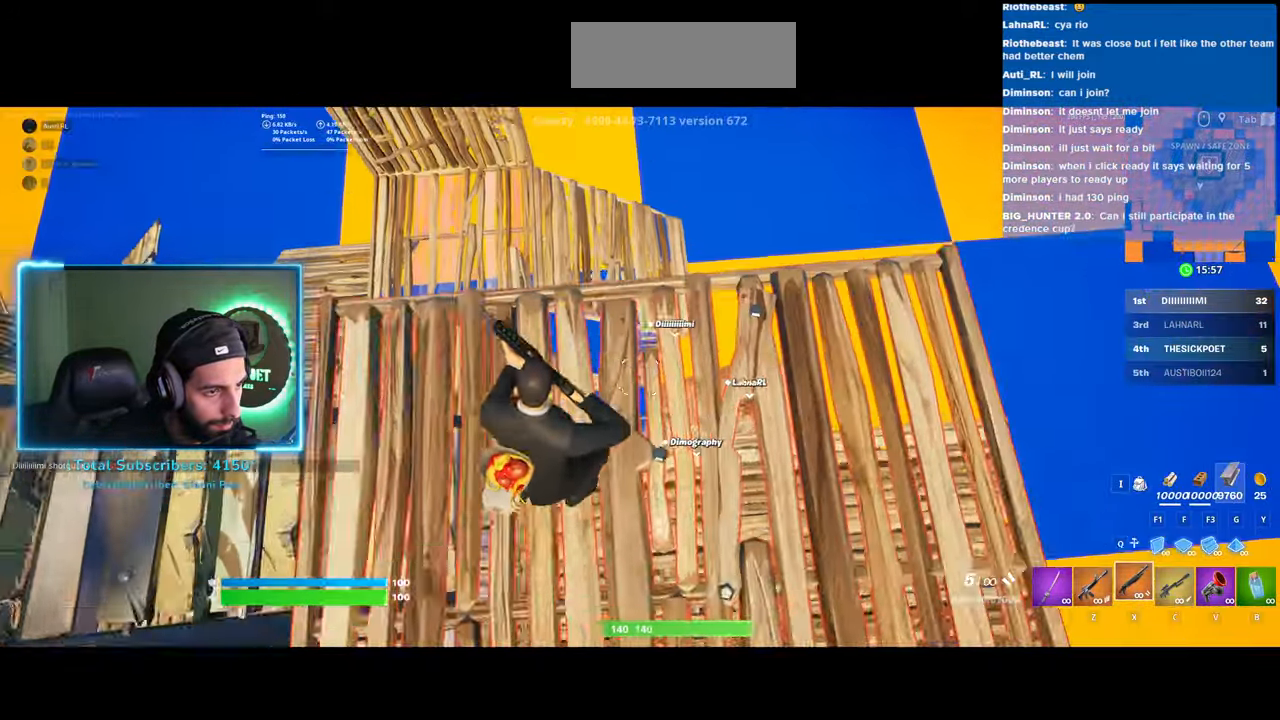
{"keys": ["w"], "mouse": [], "events": [[83, "d", "up"]]}
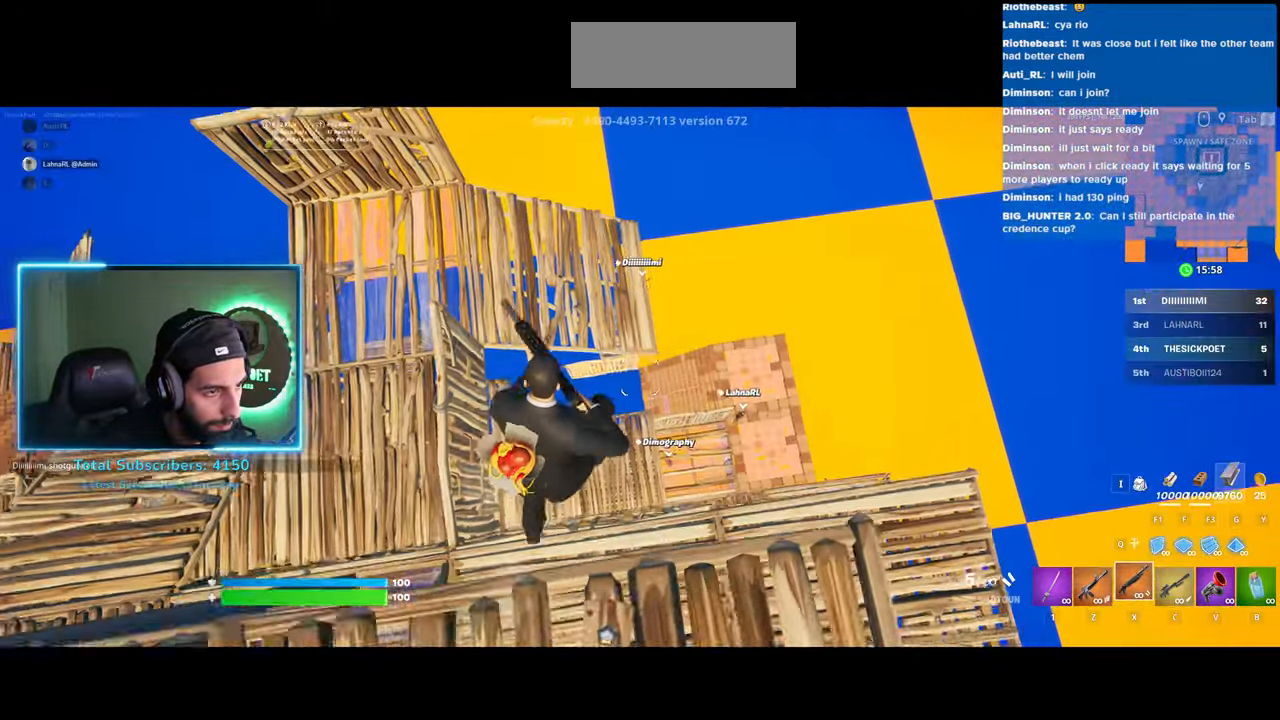
{"keys": ["w"], "mouse": ["left"], "events": [[433, "mouse_left", "down"]]}
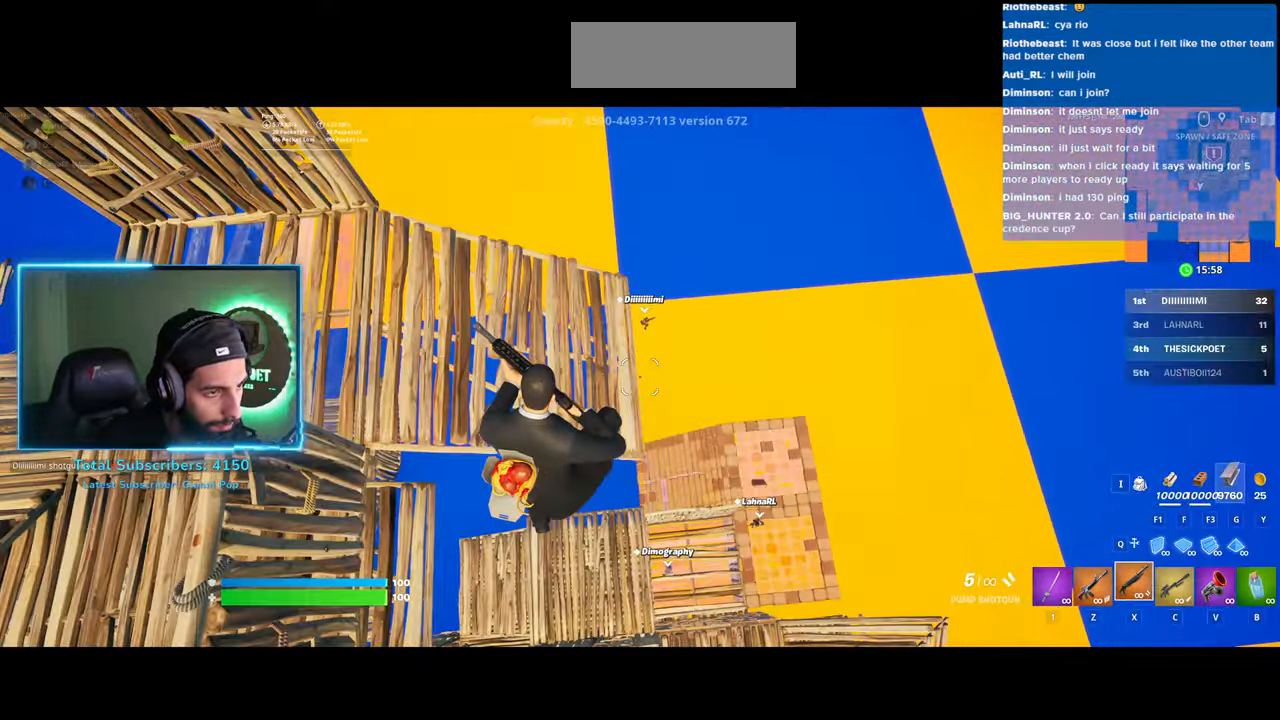
{"keys": ["a"], "mouse": [], "events": [[50, "a", "down"], [150, "mouse_left", "up"], [183, "w", "up"]]}
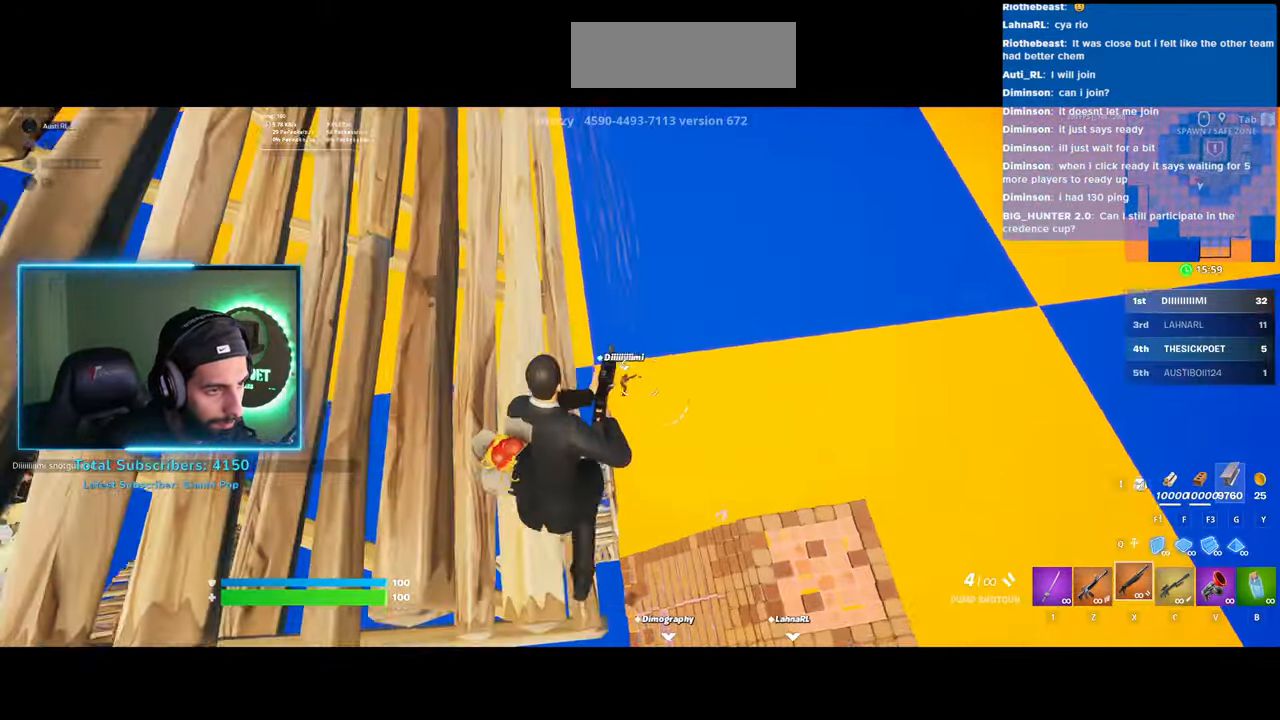
{"keys": ["w"], "mouse": [], "events": [[100, "w", "down"], [133, "a", "up"]]}
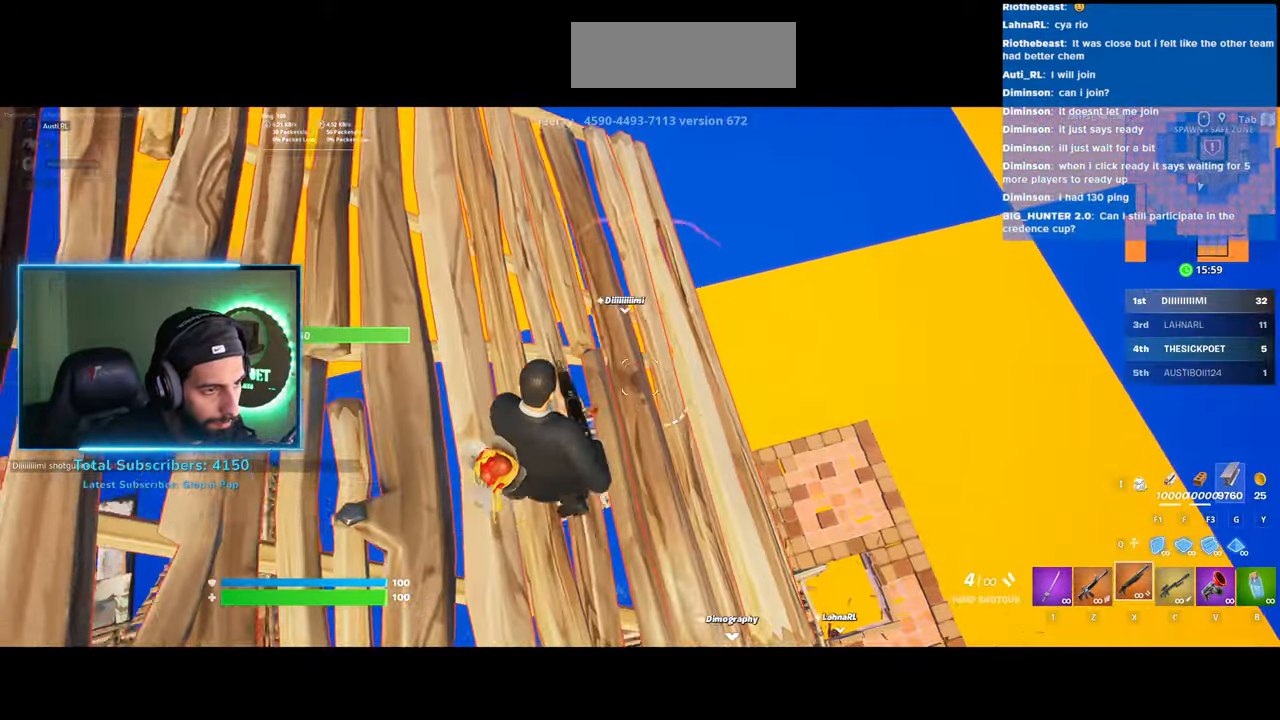
{"keys": ["w"], "mouse": ["right"], "events": [[350, "mouse_right", "down"]]}
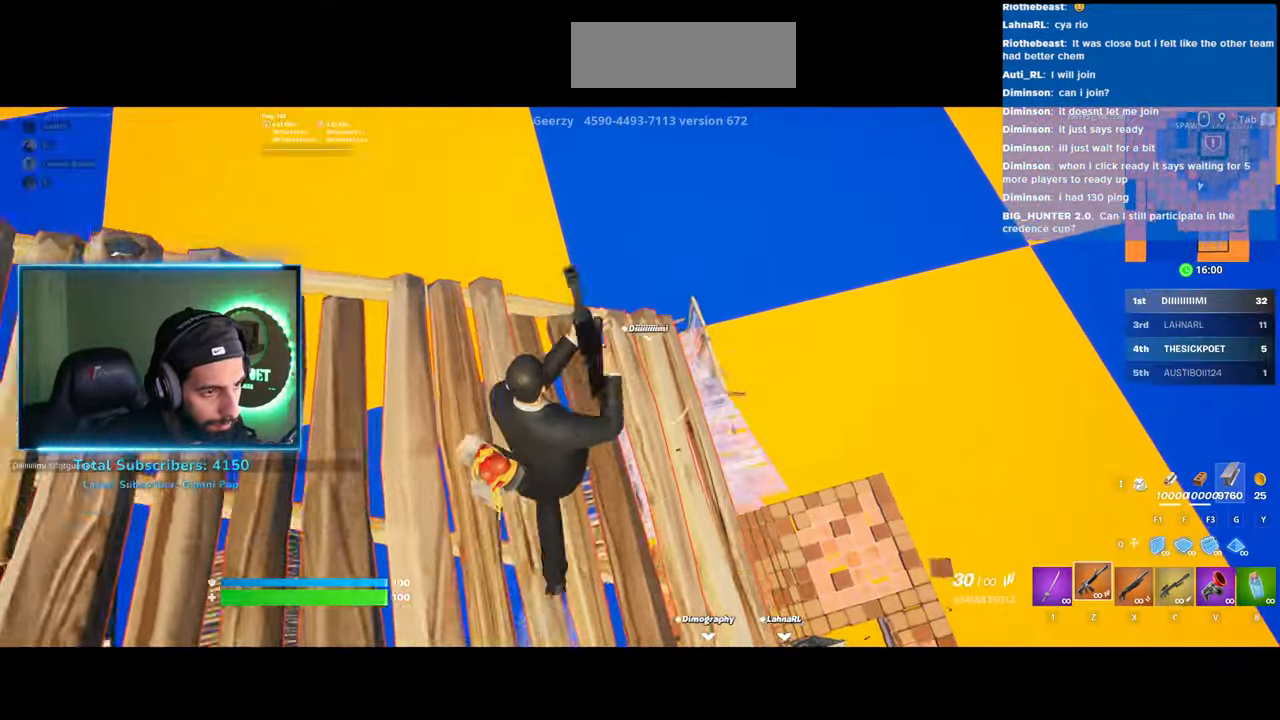
{"keys": ["d", "w"], "mouse": ["right"], "events": [[33, "w", "up"], [333, "w", "down"], [400, "d", "down"]]}
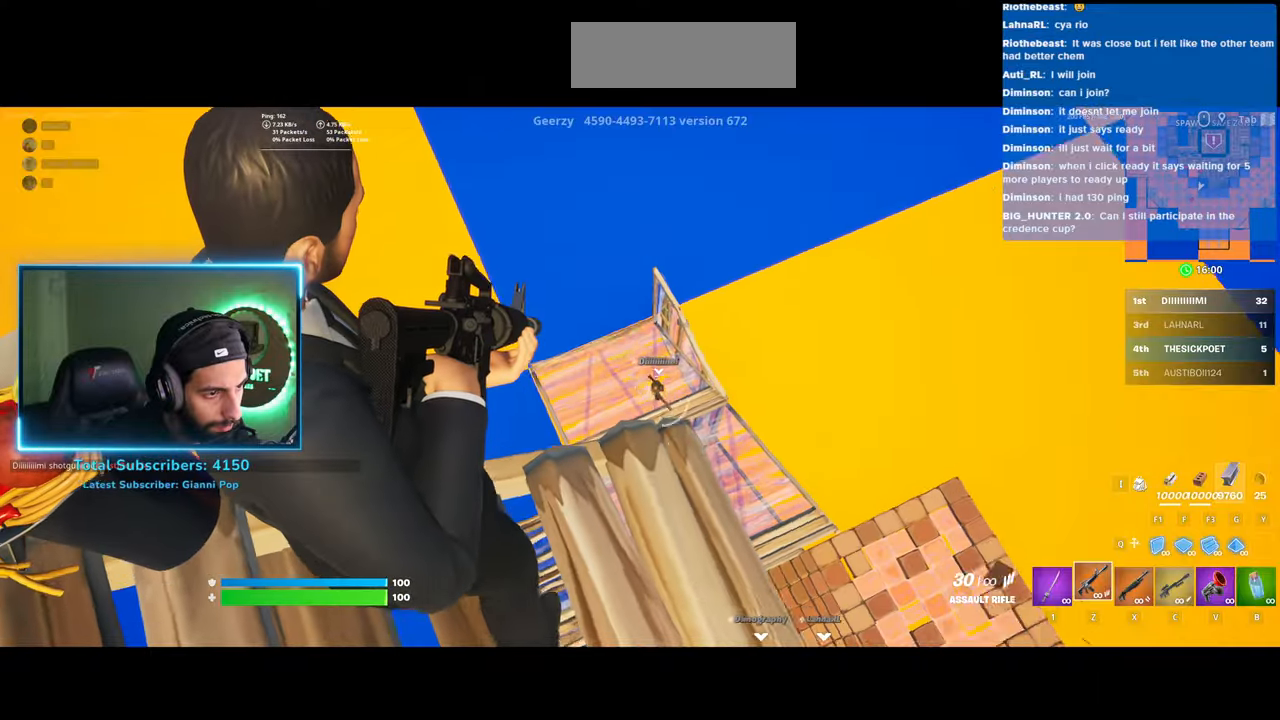
{"keys": [], "mouse": ["left", "right"], "events": [[250, "w", "up"], [283, "mouse_left", "down"], [300, "d", "up"]]}
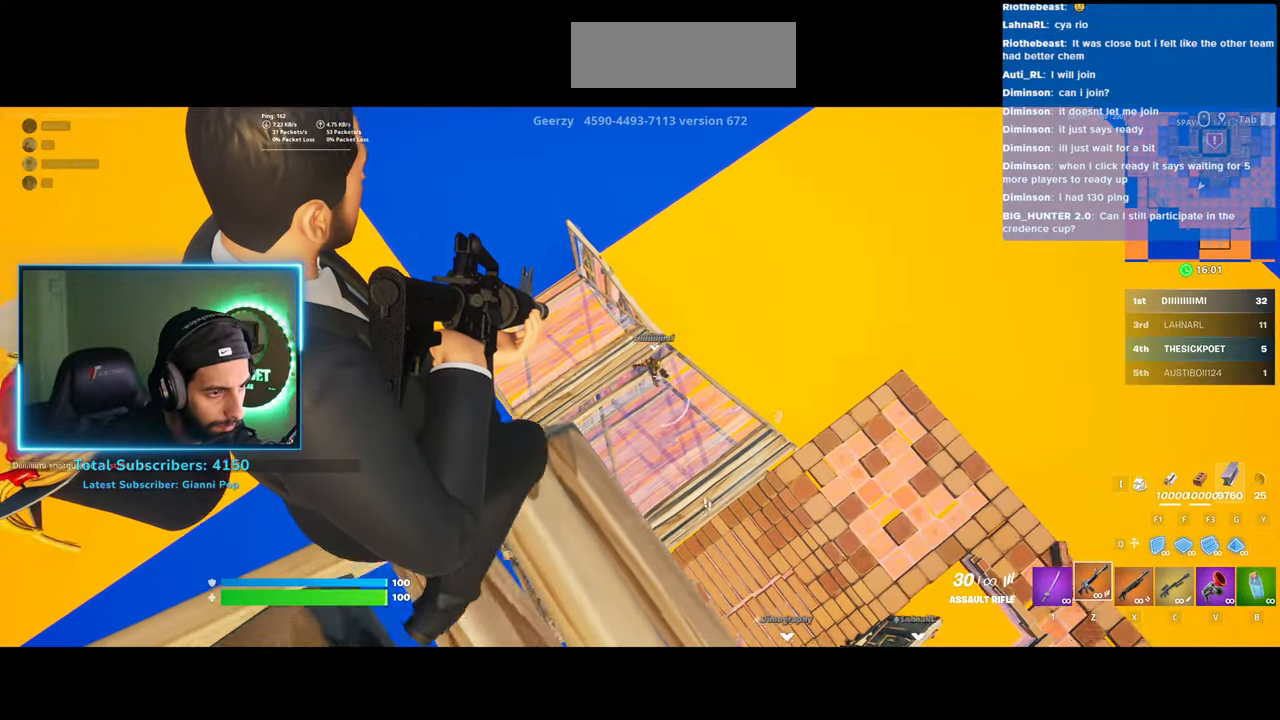
{"keys": [], "mouse": ["left", "right"], "events": []}
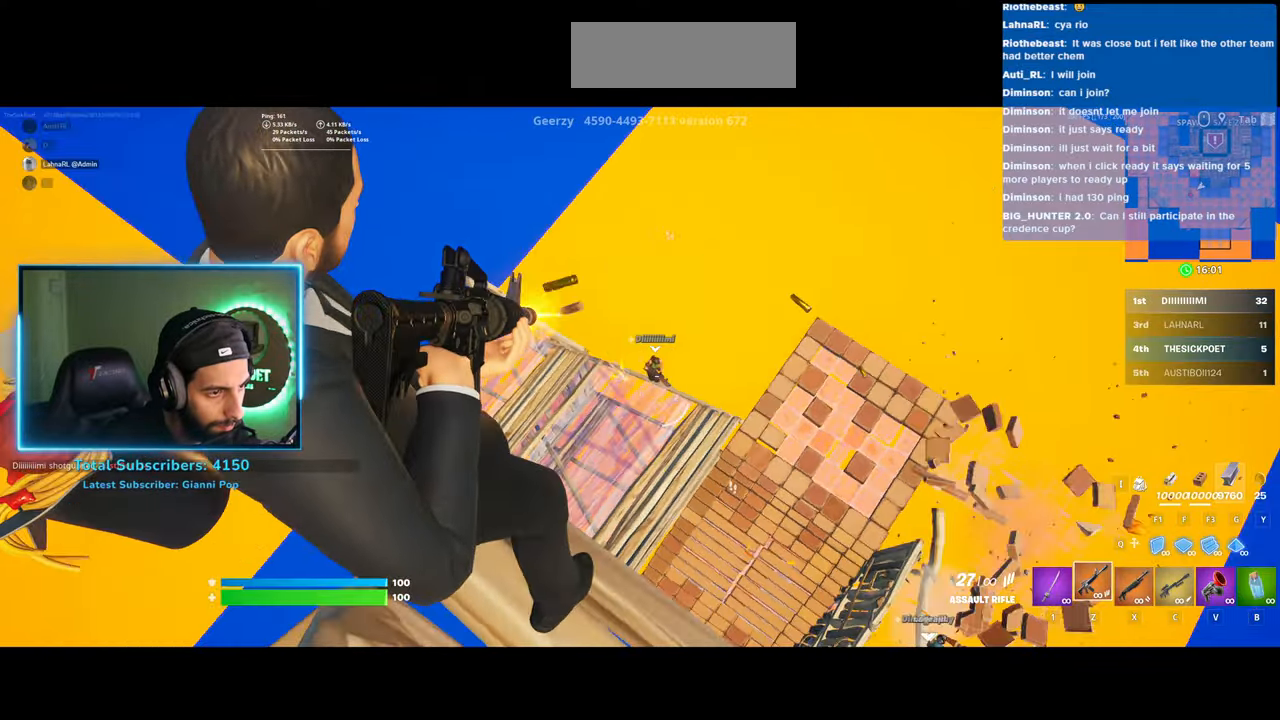
{"keys": [], "mouse": ["left", "right"], "events": []}
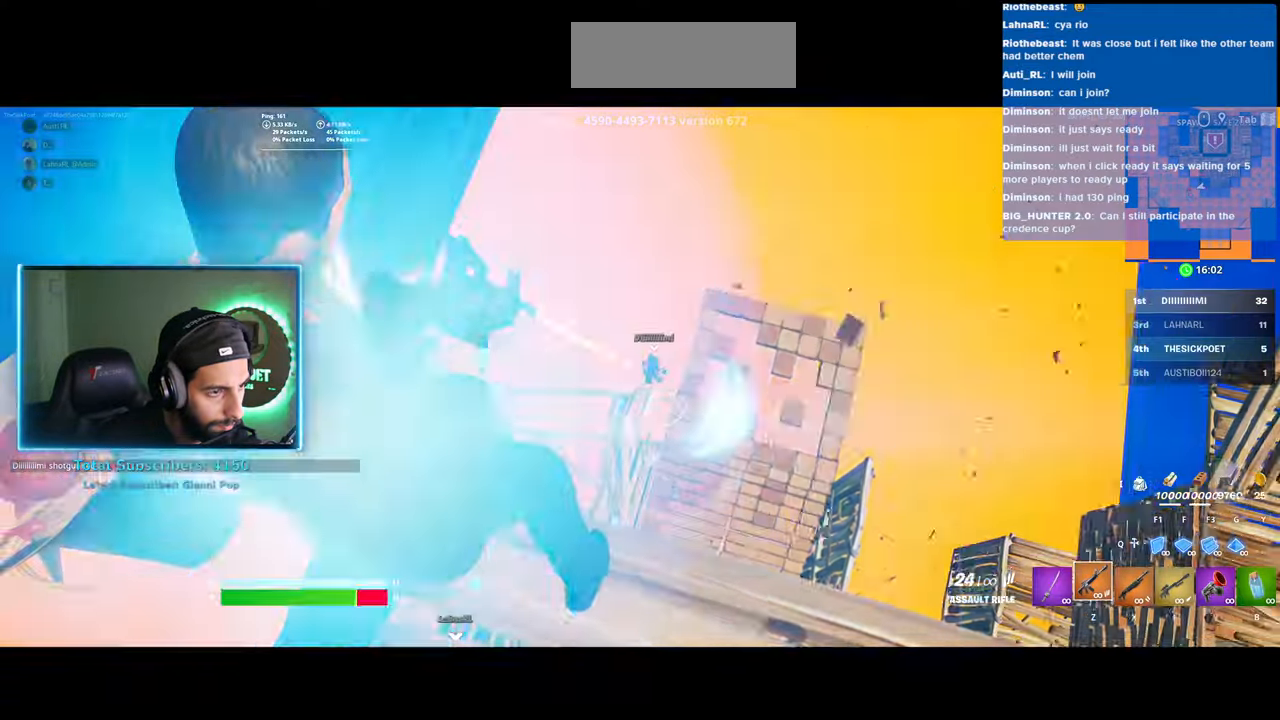
{"keys": ["d"], "mouse": ["left"], "events": [[333, "d", "down"], [483, "mouse_right", "up"]]}
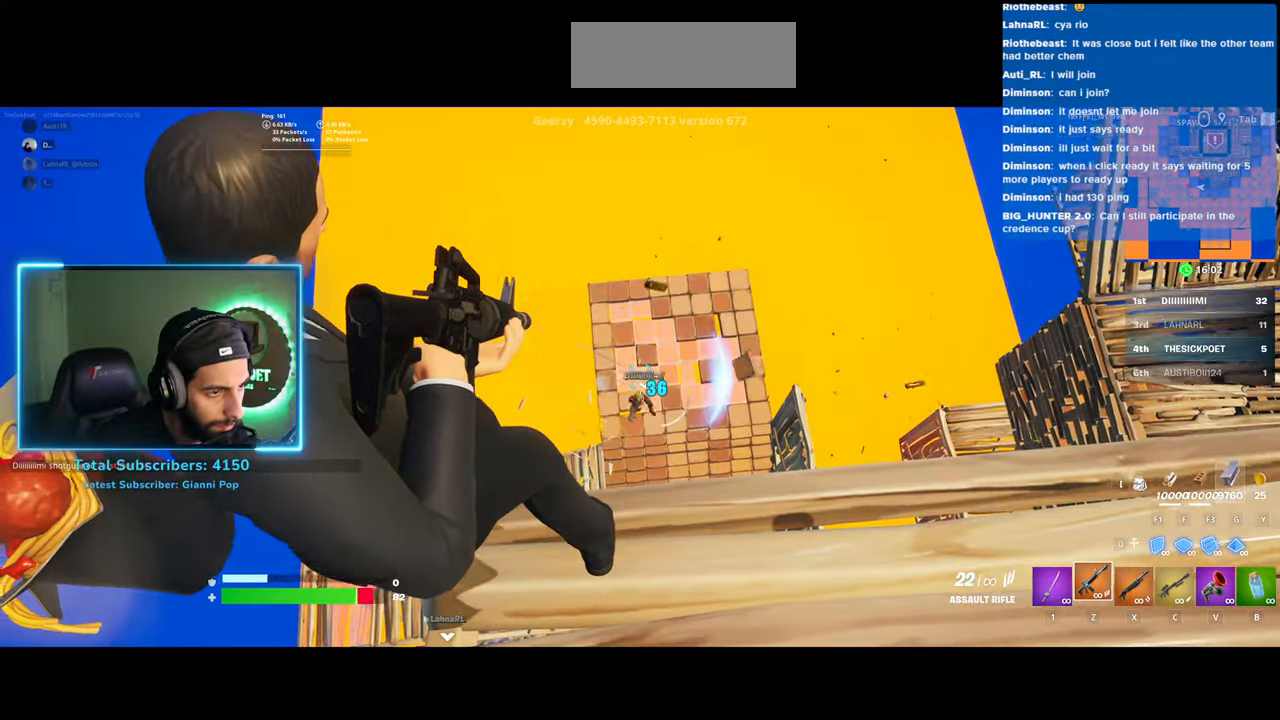
{"keys": ["w"], "mouse": [], "events": [[33, "mouse_left", "up"], [133, "w", "down"], [150, "space", "down"], [233, "d", "up"], [333, "space", "up"]]}
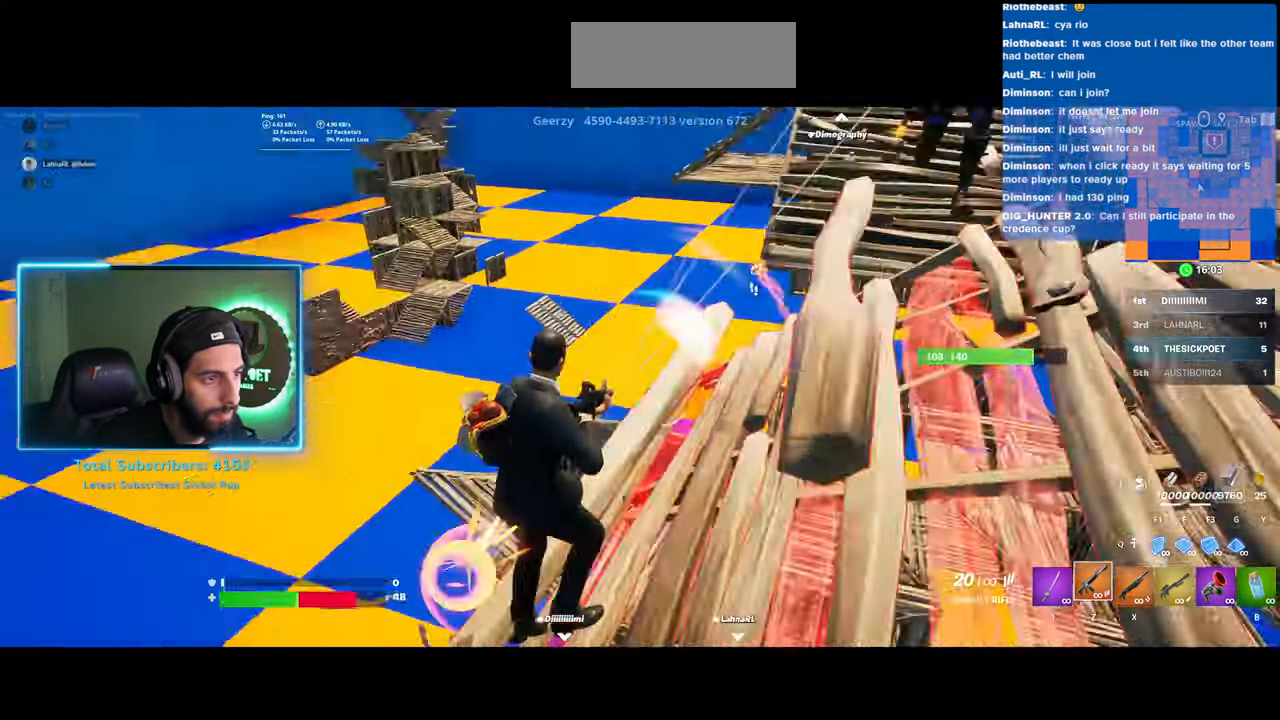
{"keys": ["w"], "mouse": [], "events": []}
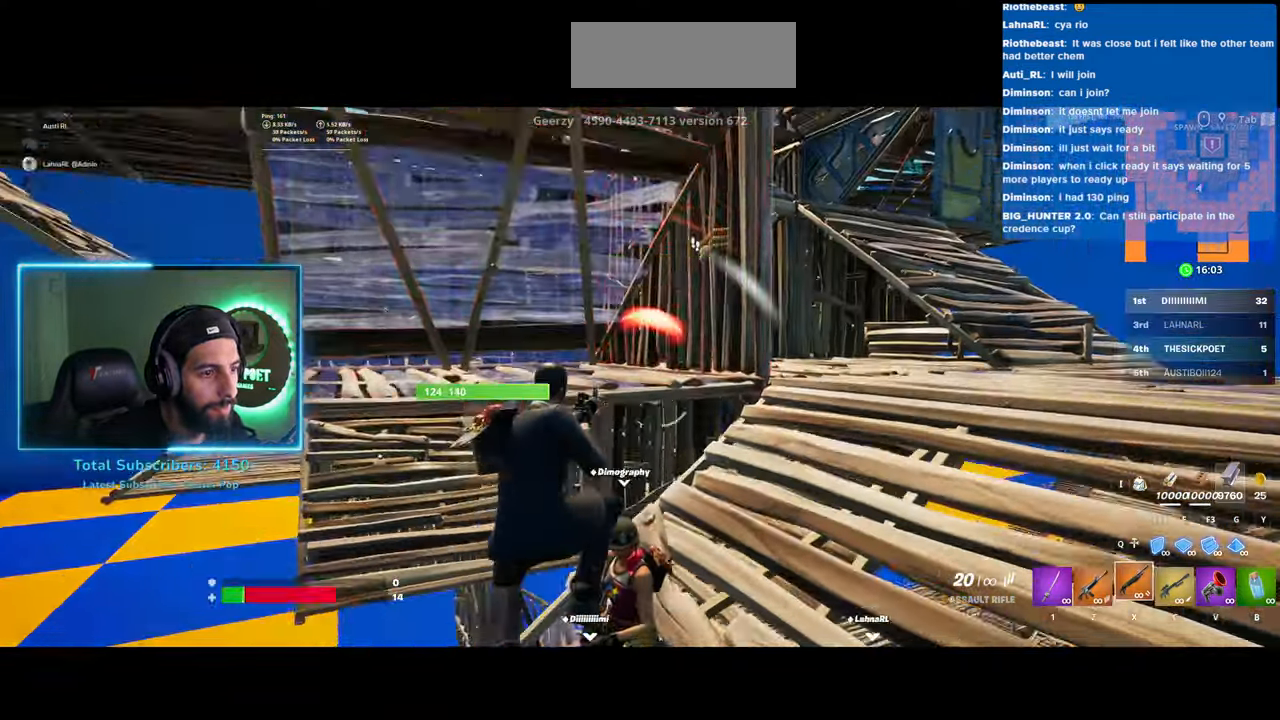
{"keys": ["a"], "mouse": [], "events": [[33, "a", "down"], [433, "w", "up"]]}
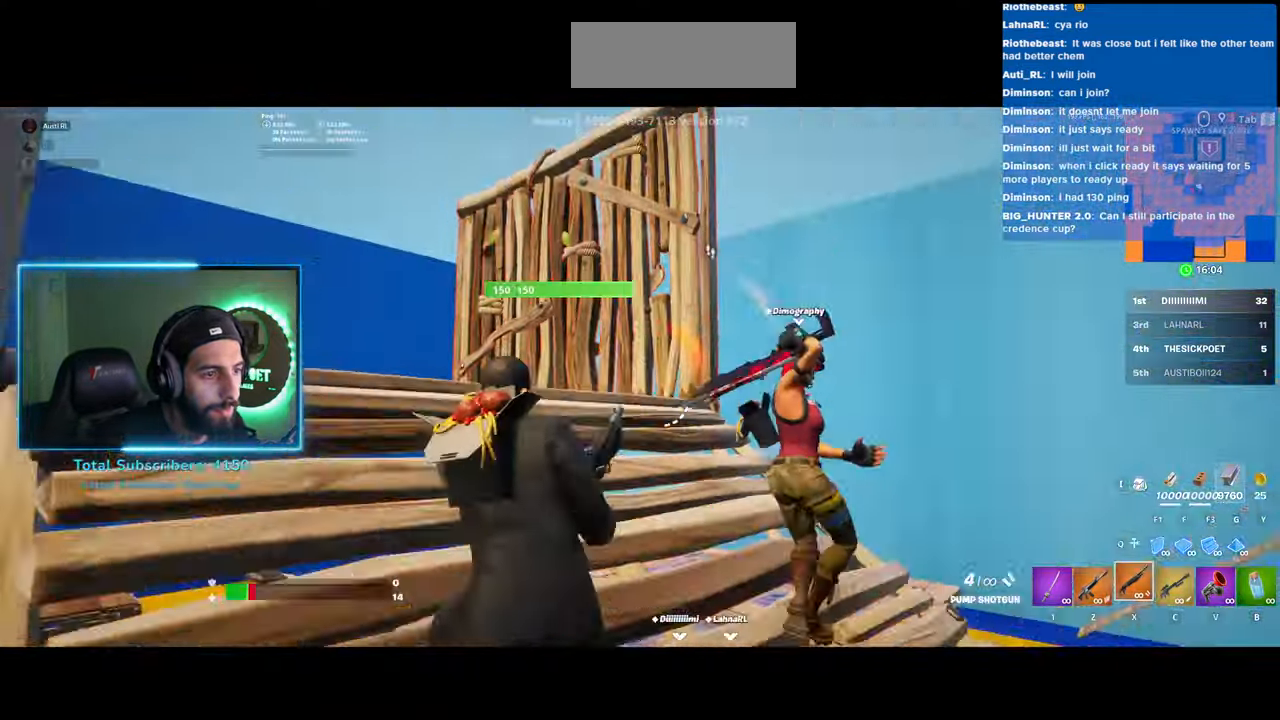
{"keys": ["a", "space"], "mouse": [], "events": [[333, "mouse_left", "down"], [433, "space", "down"], [450, "mouse_left", "up"]]}
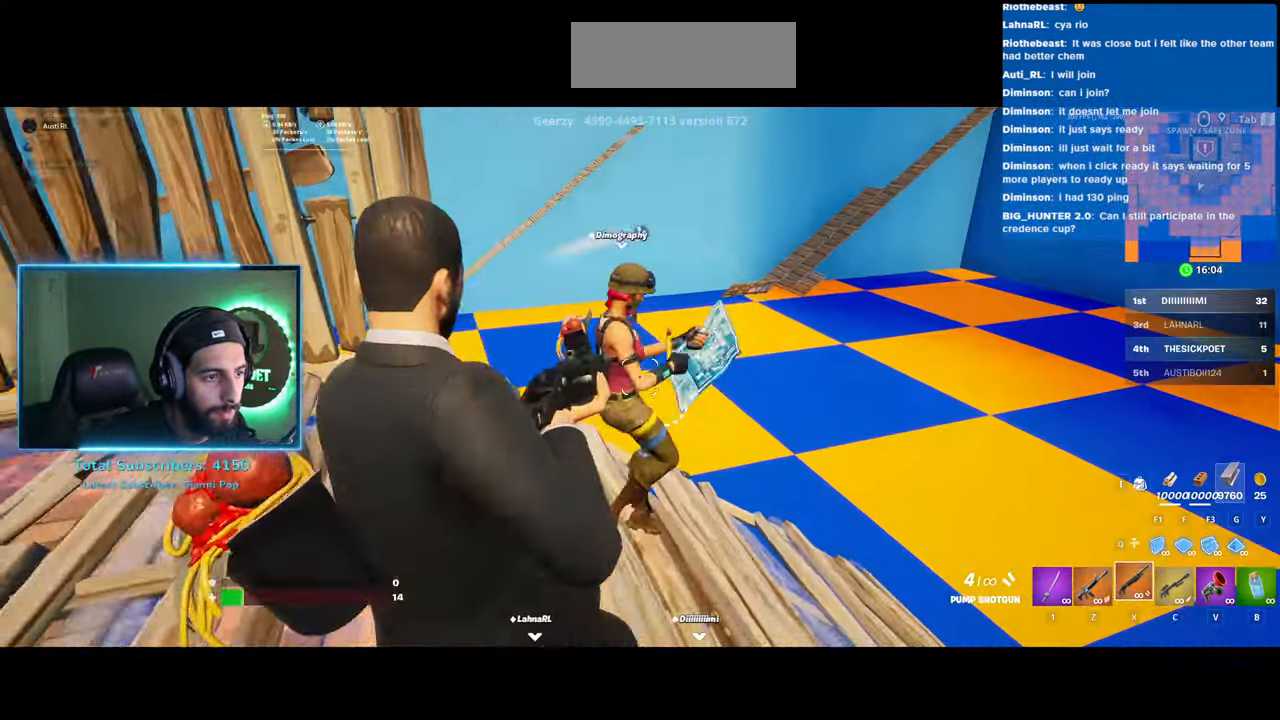
{"keys": ["a"], "mouse": [], "events": [[83, "space", "up"]]}
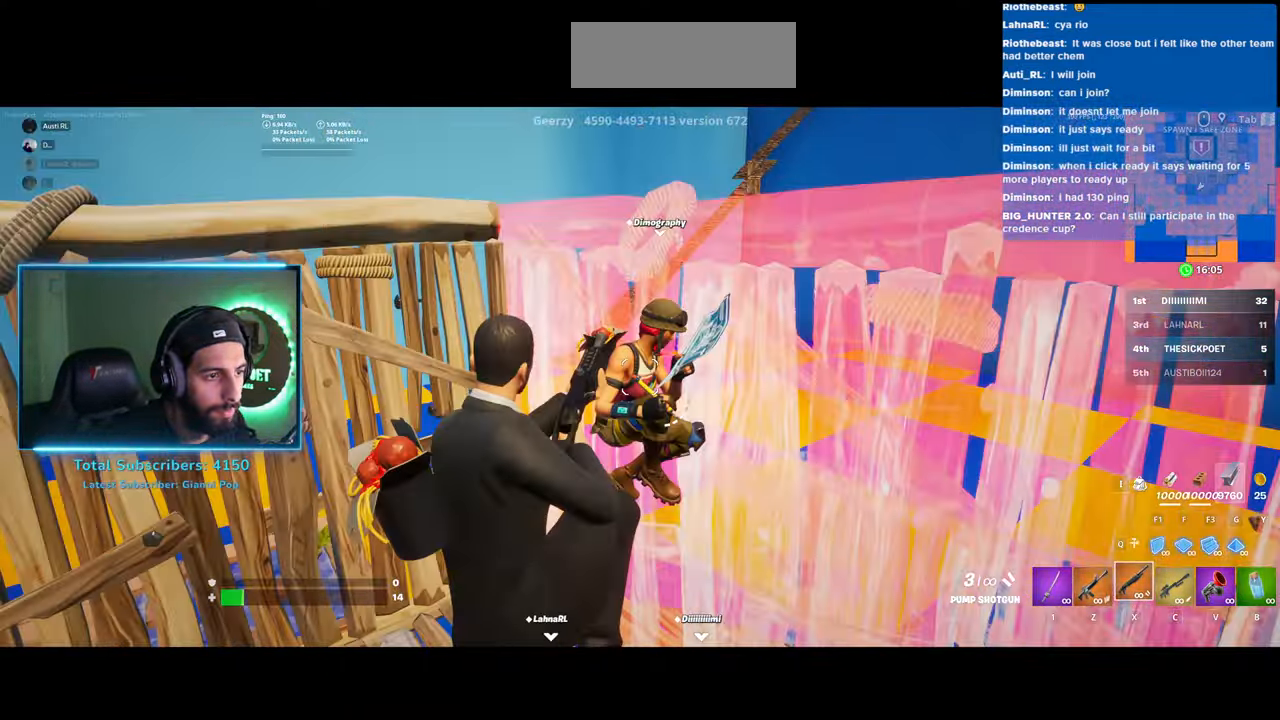
{"keys": ["a"], "mouse": ["left"], "events": [[450, "mouse_left", "down"]]}
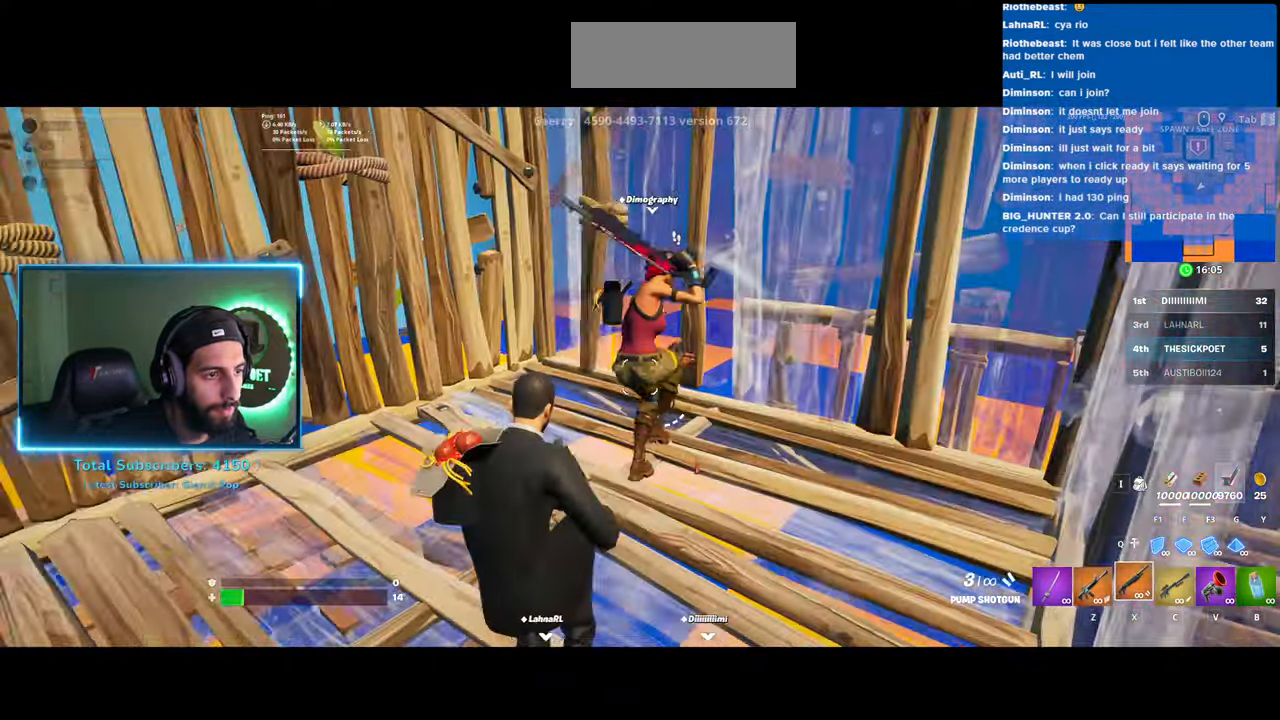
{"keys": ["a"], "mouse": [], "events": [[133, "mouse_left", "up"], [133, "space", "down"], [283, "space", "up"]]}
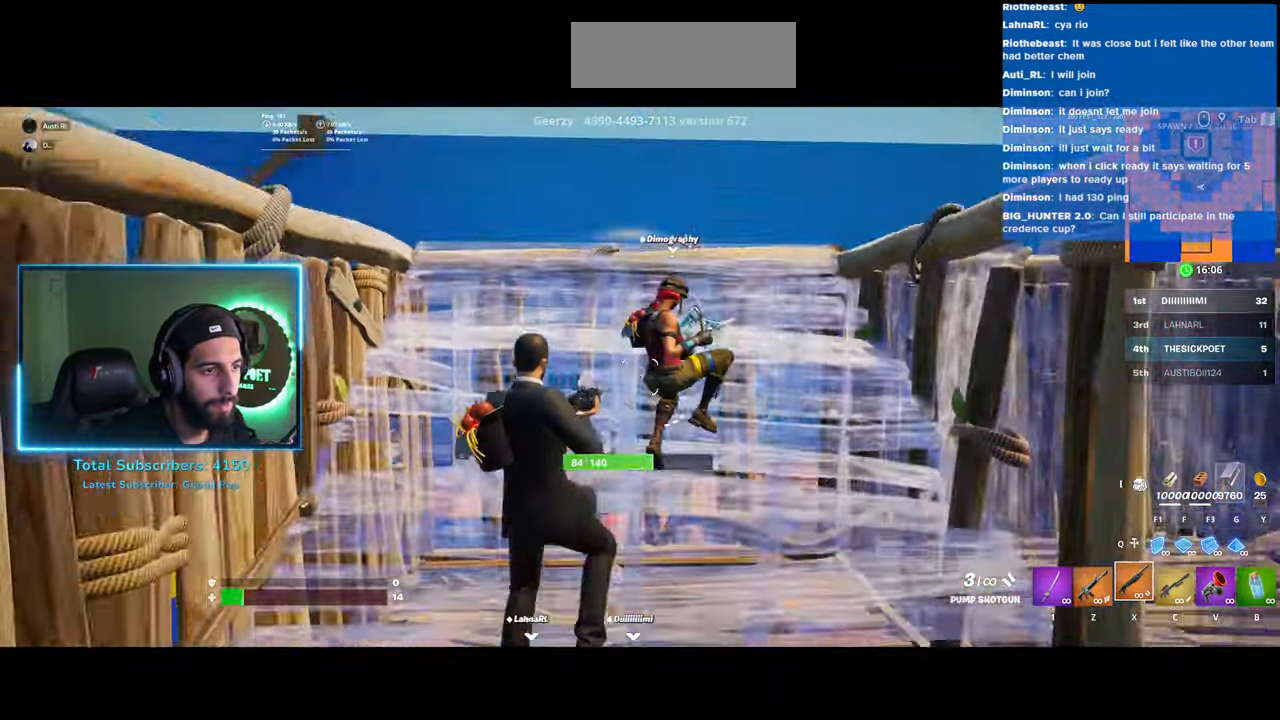
{"keys": ["a"], "mouse": [], "events": [[200, "mouse_left", "down"], [450, "mouse_left", "up"]]}
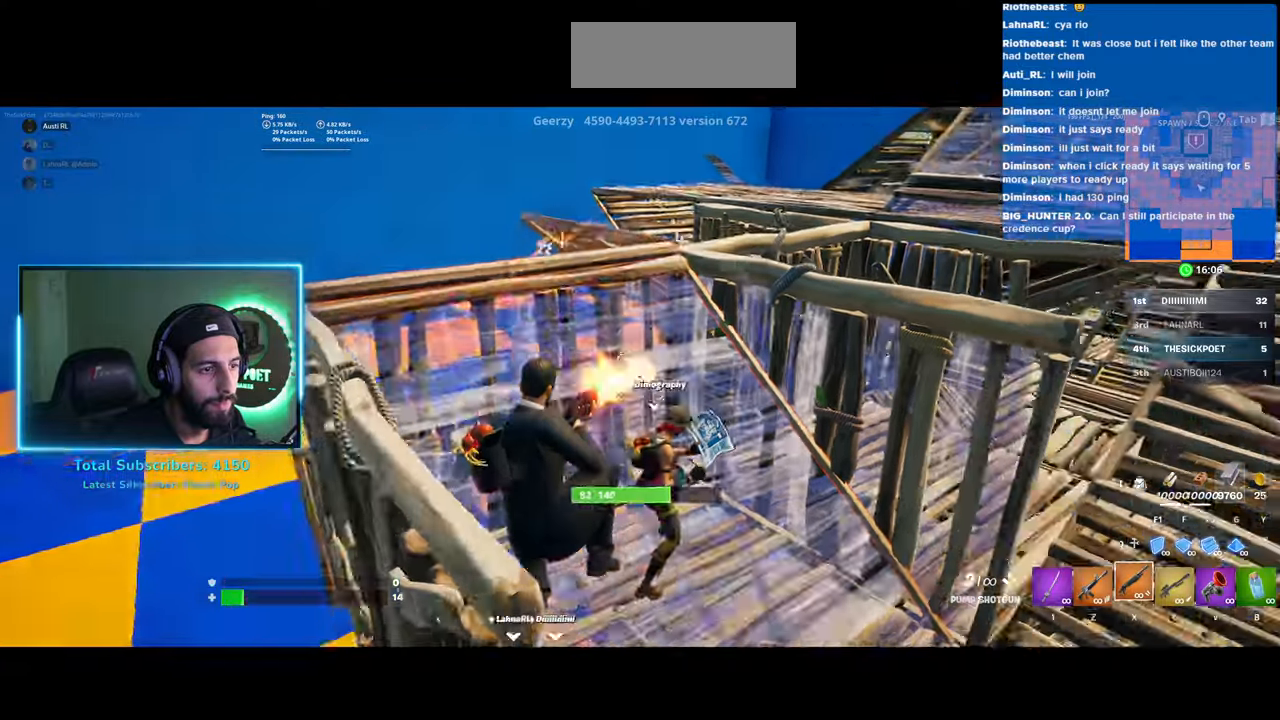
{"keys": ["a", "w"], "mouse": [], "events": [[433, "w", "down"]]}
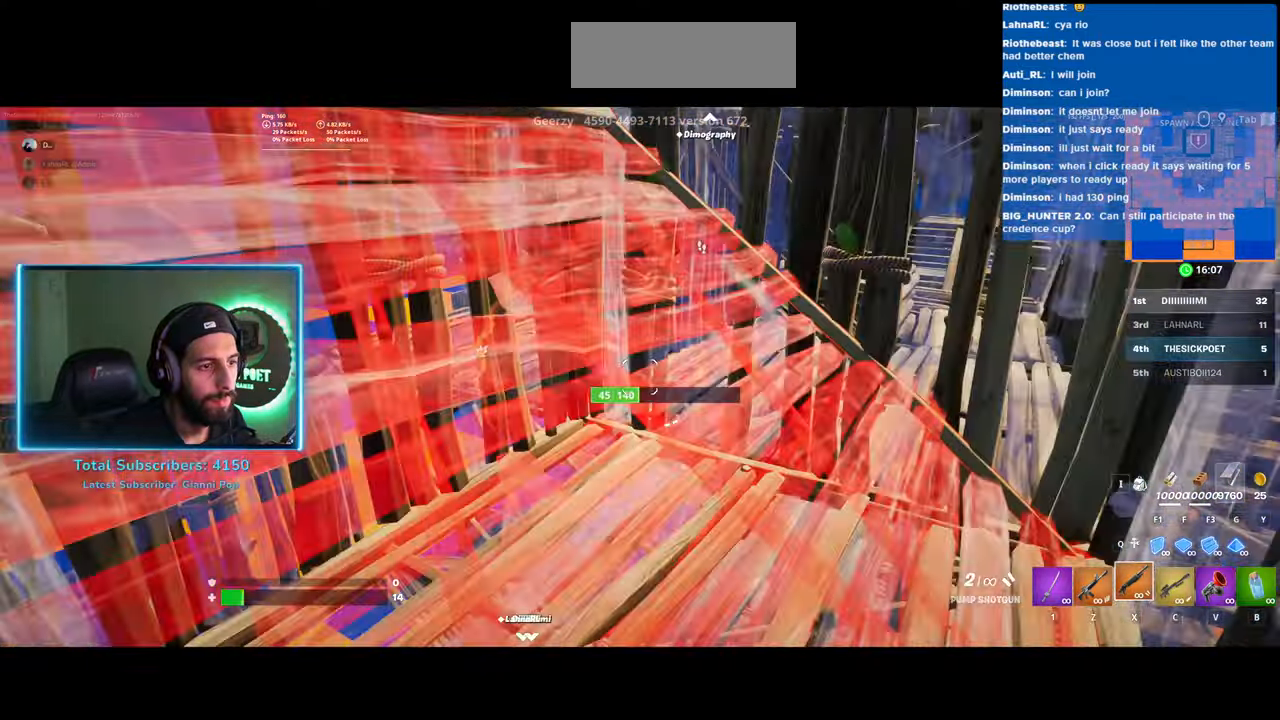
{"keys": ["d", "w"], "mouse": [], "events": [[300, "w", "up"], [333, "d", "down"], [383, "w", "down"], [400, "a", "up"]]}
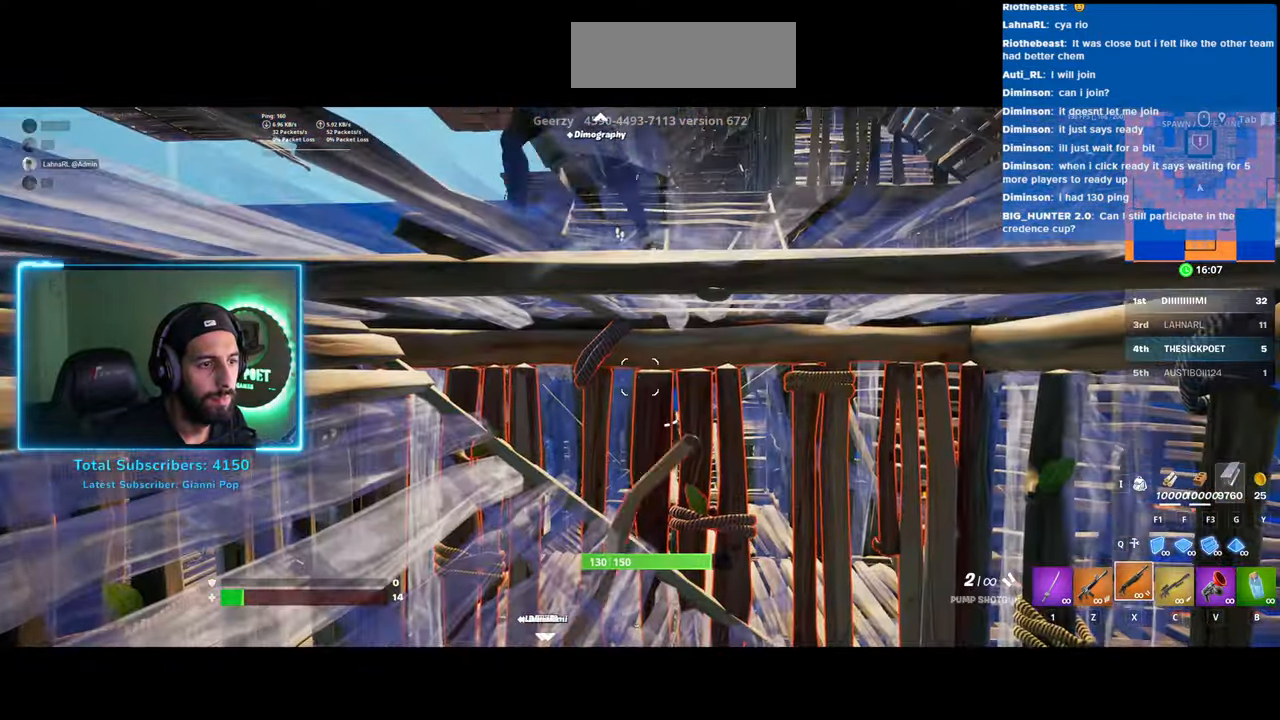
{"keys": ["d"], "mouse": [], "events": [[383, "w", "up"]]}
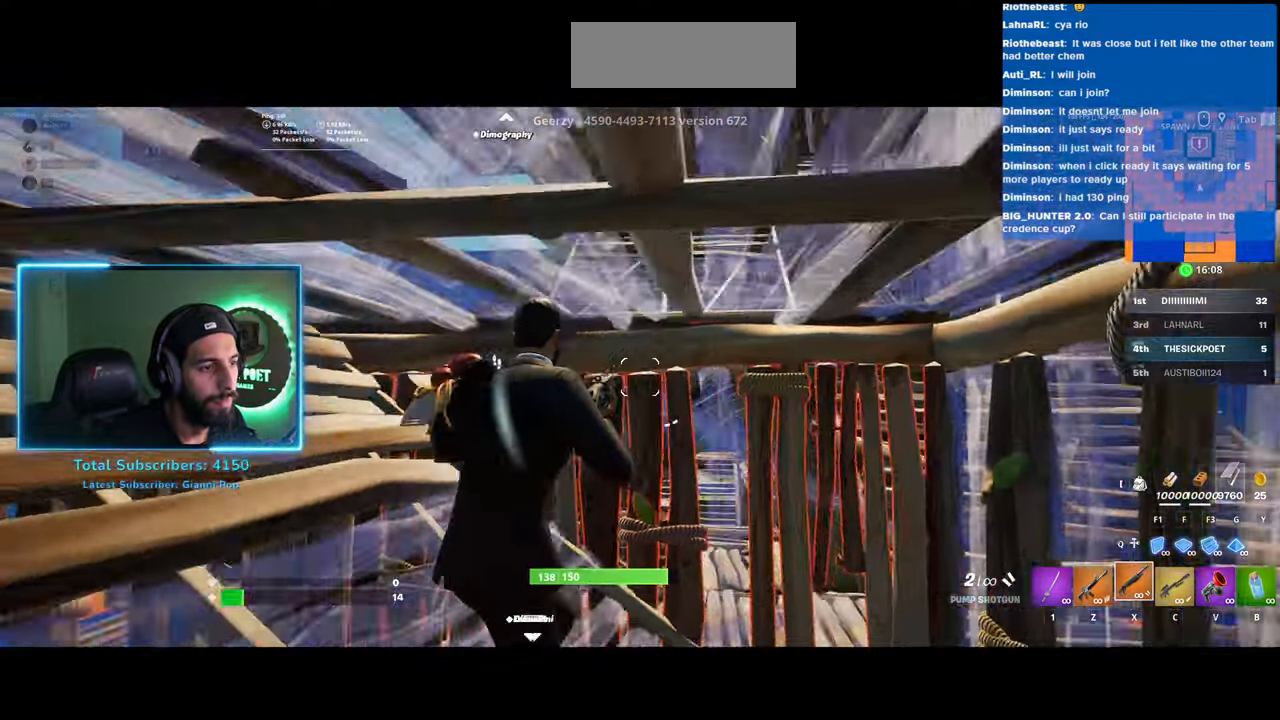
{"keys": ["w"], "mouse": ["left"], "events": [[83, "a", "down"], [83, "w", "down"], [200, "mouse_left", "down"], [233, "a", "up"], [300, "d", "up"]]}
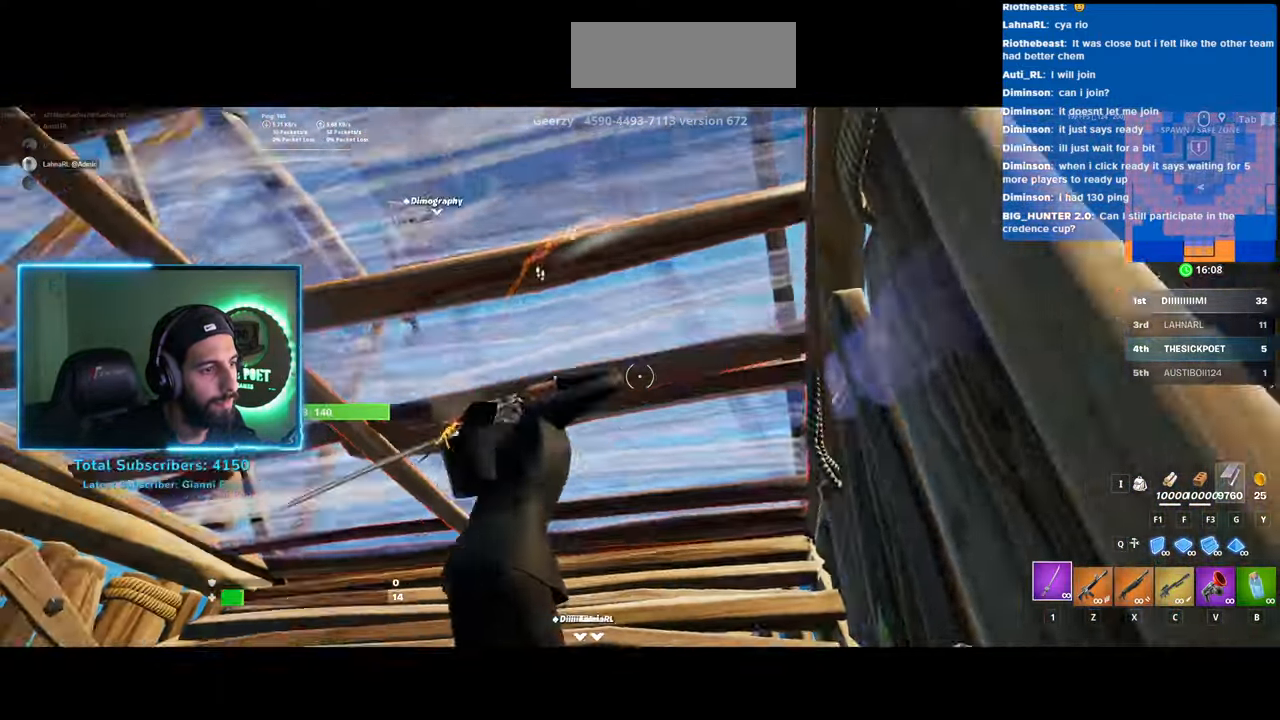
{"keys": ["d", "w"], "mouse": ["left"], "events": [[383, "d", "down"]]}
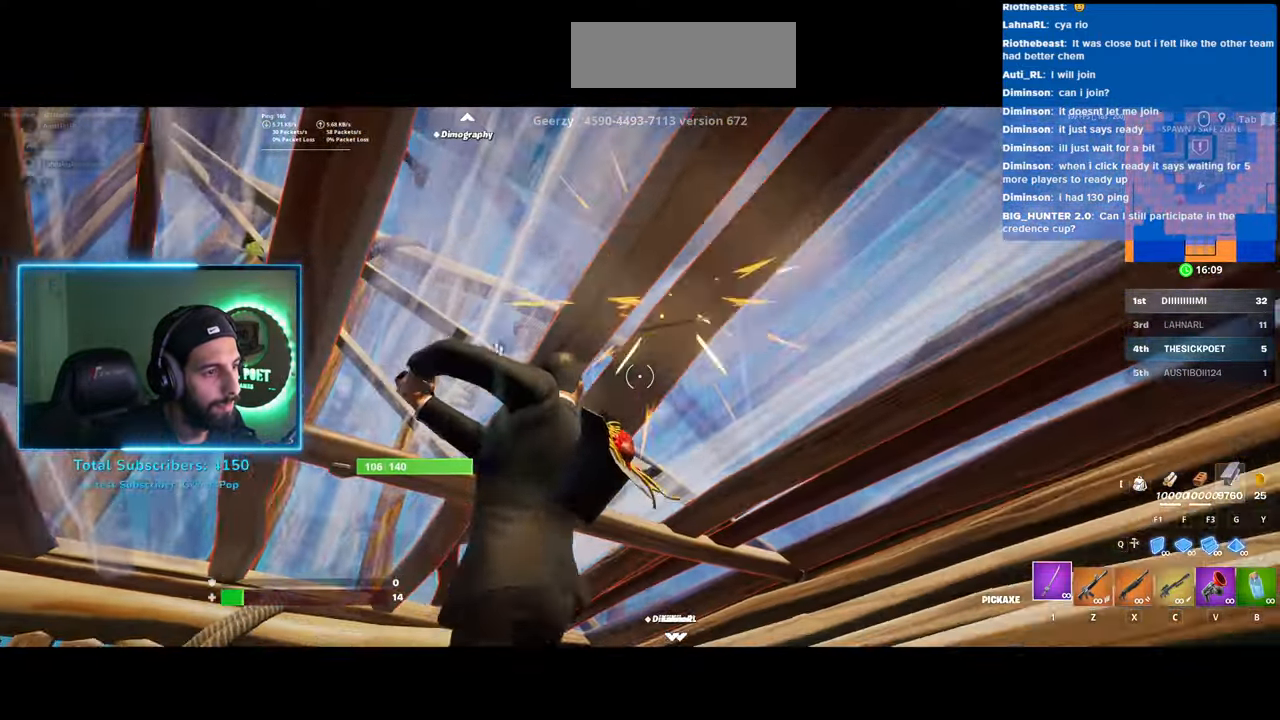
{"keys": ["d", "w"], "mouse": ["left"], "events": []}
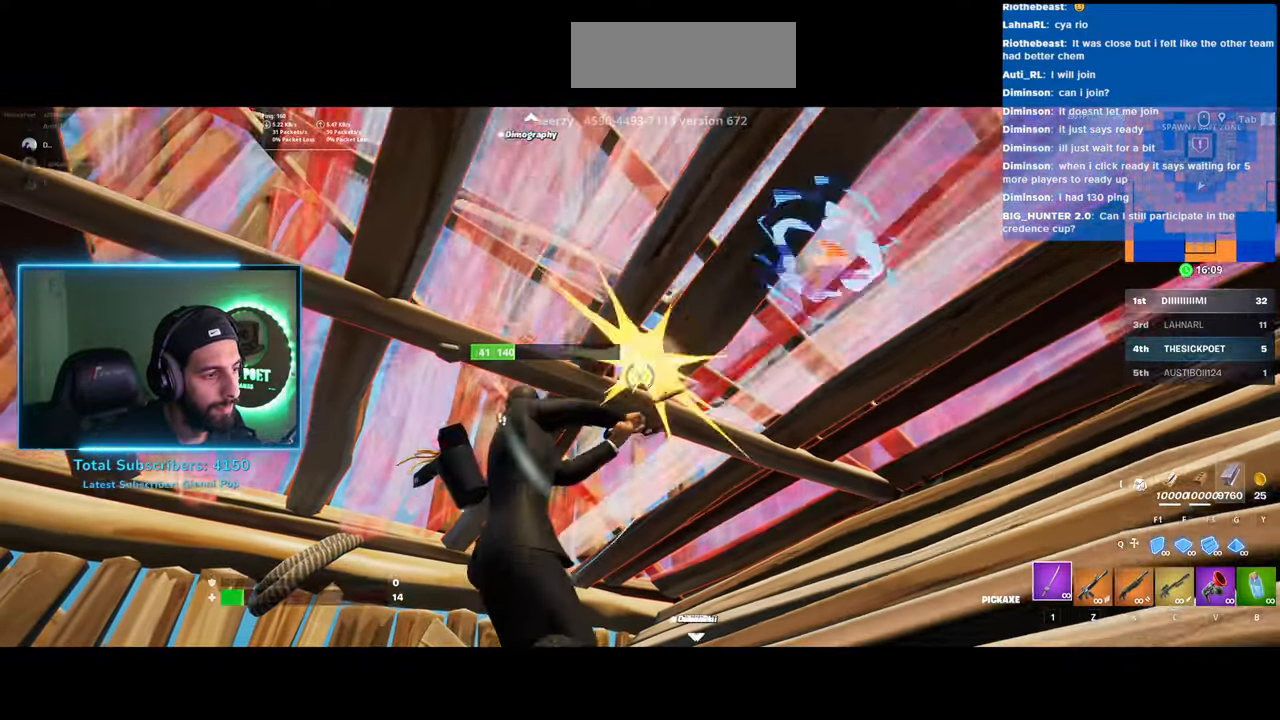
{"keys": ["a"], "mouse": [], "events": [[333, "mouse_left", "up"], [350, "w", "up"], [383, "d", "up"], [400, "a", "down"]]}